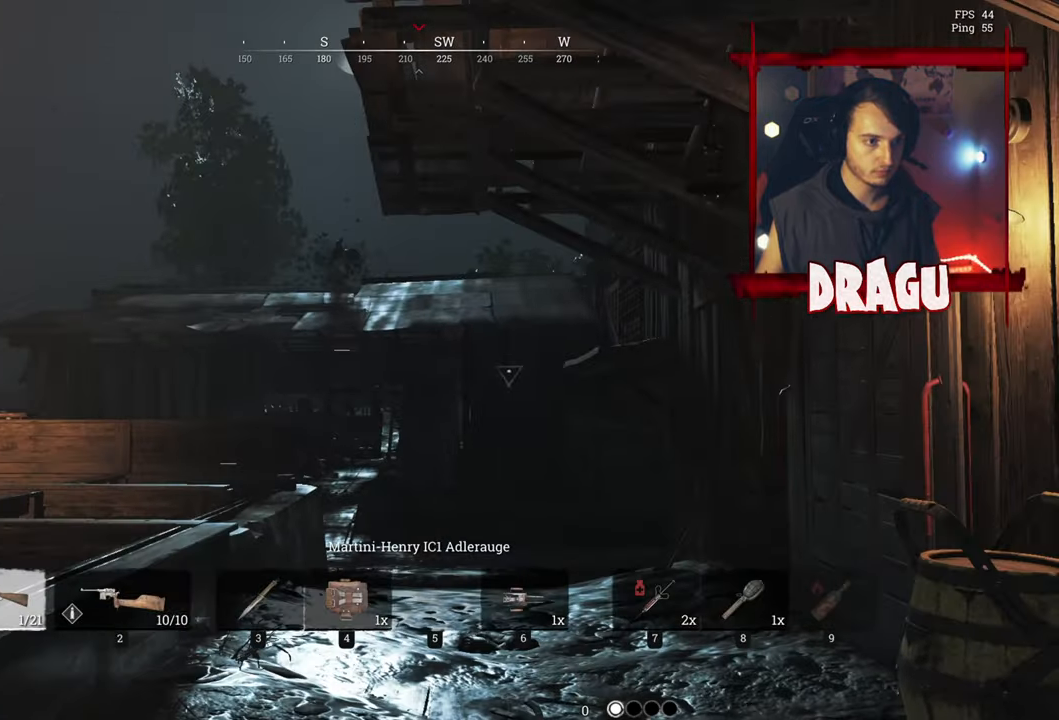
Gameplay with keyboard and mouse; each line is a JSON object with the keys and mouse buttons held at the frame after it. "events" lists presses ("down") and releases ("up") of "1", "2", "3", "4", "5", "a", "c", "ctrl", "d", "e", "f", "q", "r", "s", "shift", "space", "tab", "v", "w", "x", "y", "mouse_left", "mouse_wheel", "mouse_right", "mouse_mb4" and "mouse_mb5" between this image and that frame as [ms after this image, input, new state], when the widget could be followed in between. "mouse_left", "mouse_wheel", "mouse_right", "mouse_mb4", "mouse_mb5" = the "left", "wheel", "right", "mb4", "mb5" buttons of the "mouse" list. No other keys are recorded. "wheel" means that the mouse wheel is clicked or scrolled. Mouse movement is not recorded.
{"keys": ["a", "ctrl", "s"], "mouse": ["right"], "events": [[401, "ctrl", "down"], [467, "mouse_right", "down"]]}
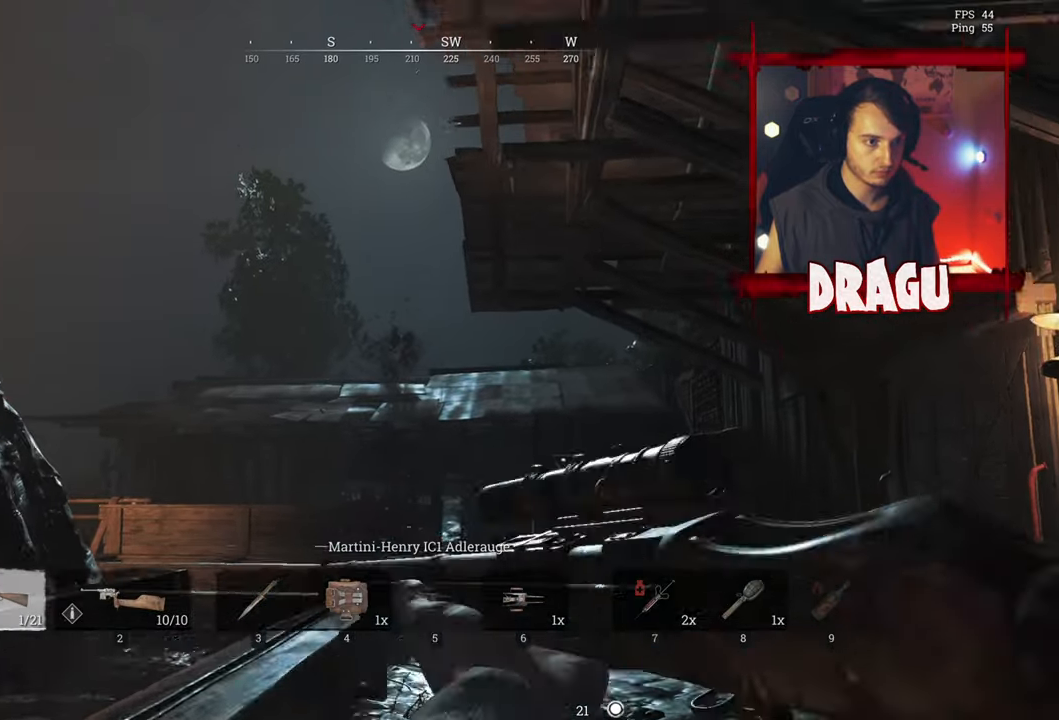
{"keys": [], "mouse": ["right"], "events": [[33, "ctrl", "up"], [133, "a", "up"], [183, "s", "up"]]}
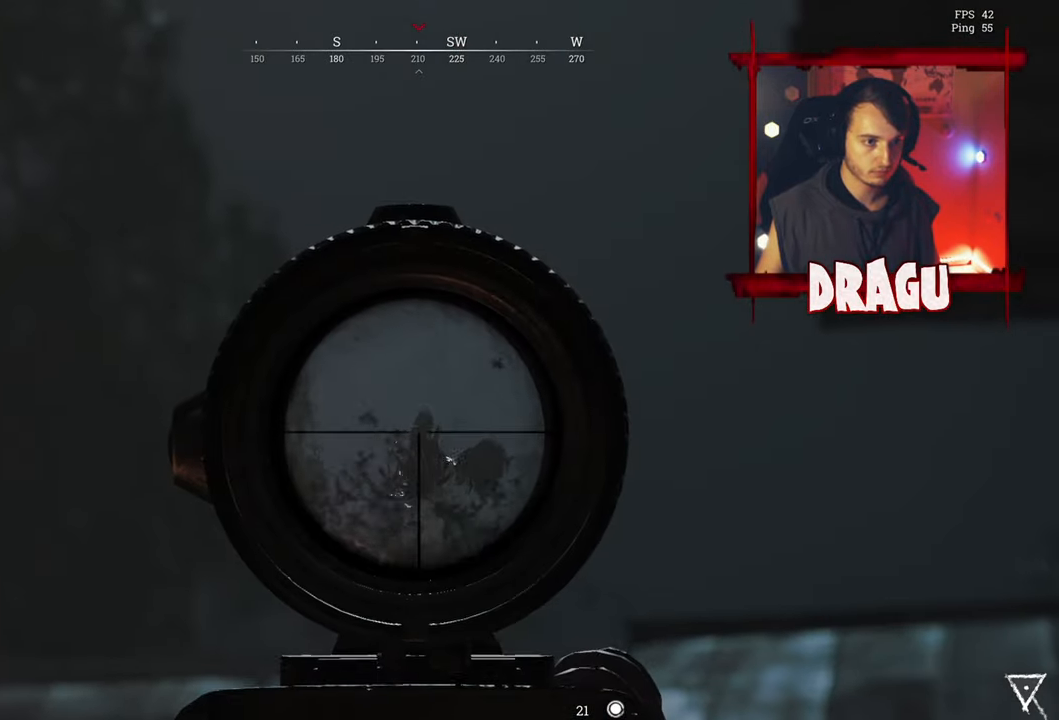
{"keys": [], "mouse": ["right"], "events": []}
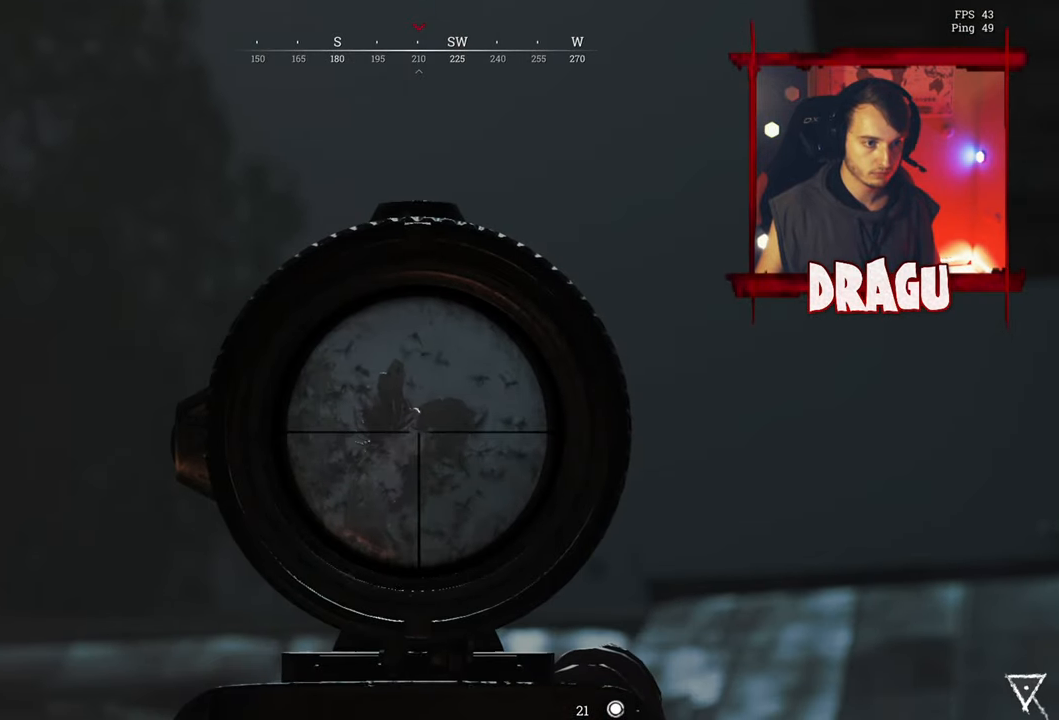
{"keys": [], "mouse": ["right"], "events": [[100, "mouse_left", "down"], [233, "mouse_left", "up"]]}
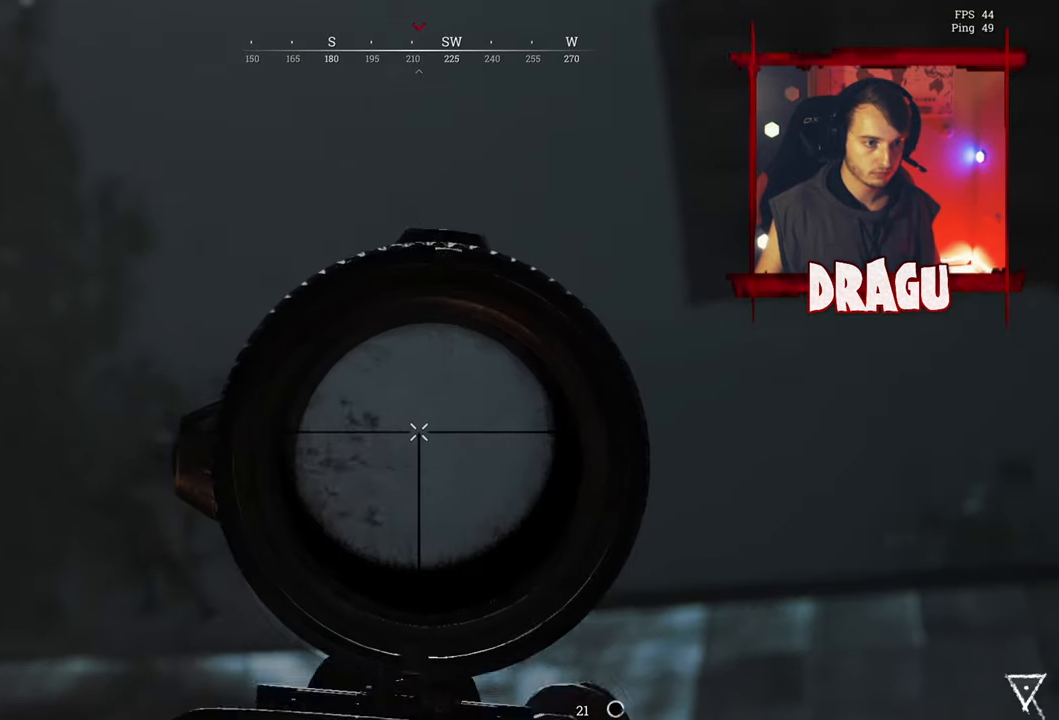
{"keys": ["a", "r", "shift", "w"], "mouse": [], "events": [[117, "mouse_right", "up"], [150, "w", "down"], [234, "shift", "down"], [417, "a", "down"], [484, "r", "down"]]}
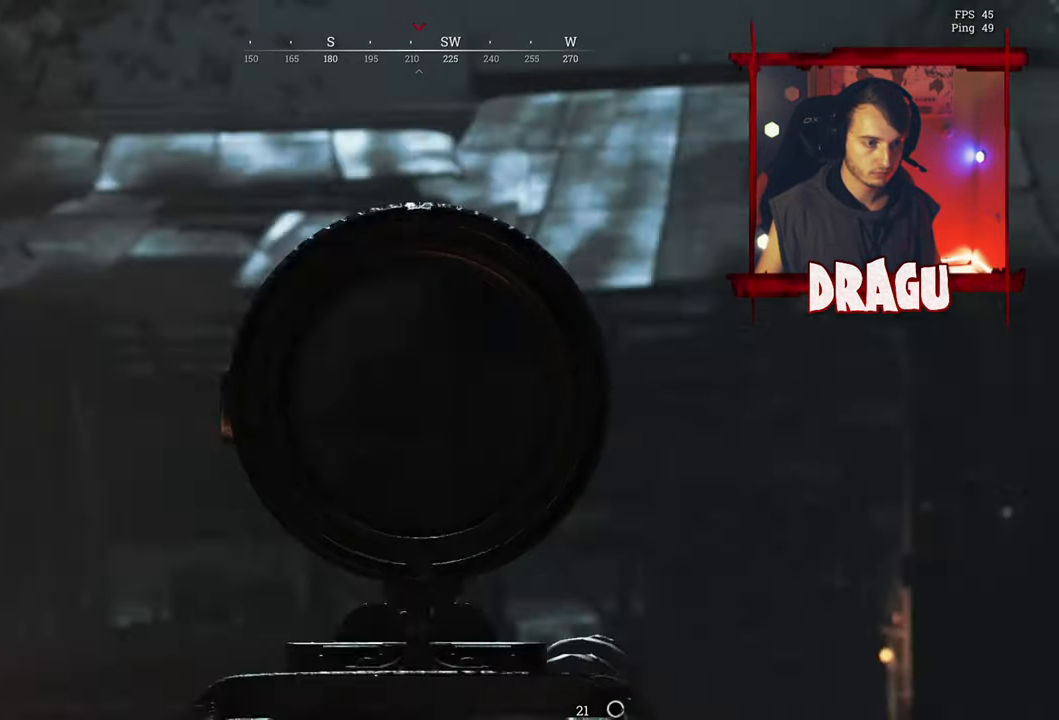
{"keys": ["shift", "space", "w"], "mouse": [], "events": [[150, "r", "up"], [317, "space", "down"], [467, "a", "up"]]}
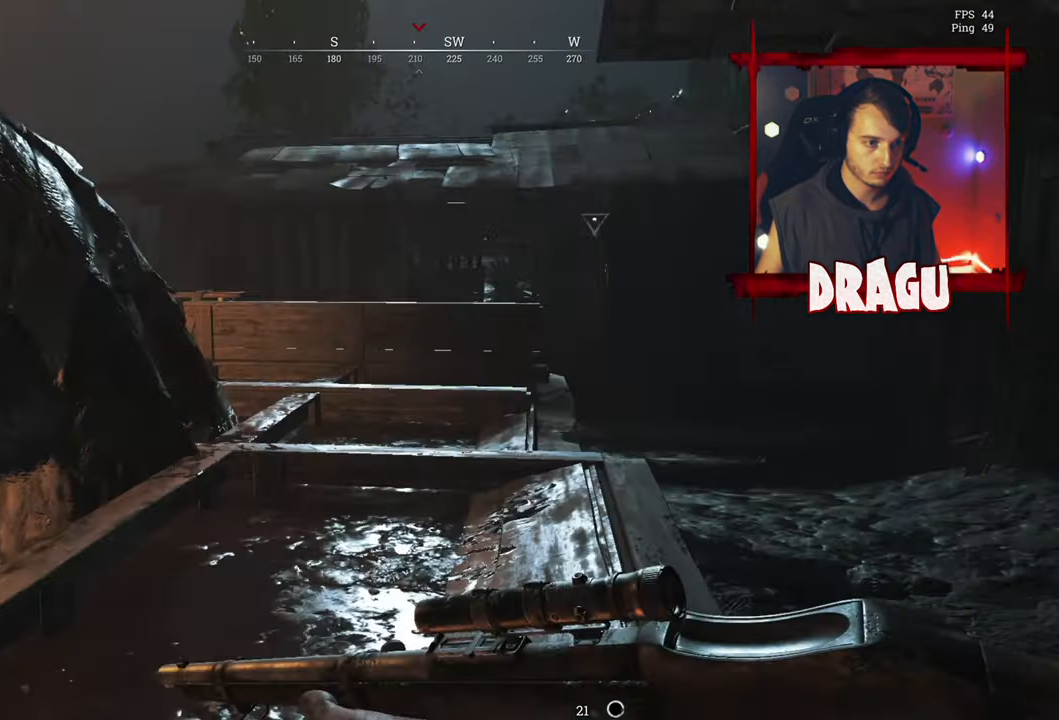
{"keys": ["shift", "w"], "mouse": [], "events": [[17, "space", "up"], [167, "r", "down"], [334, "r", "up"]]}
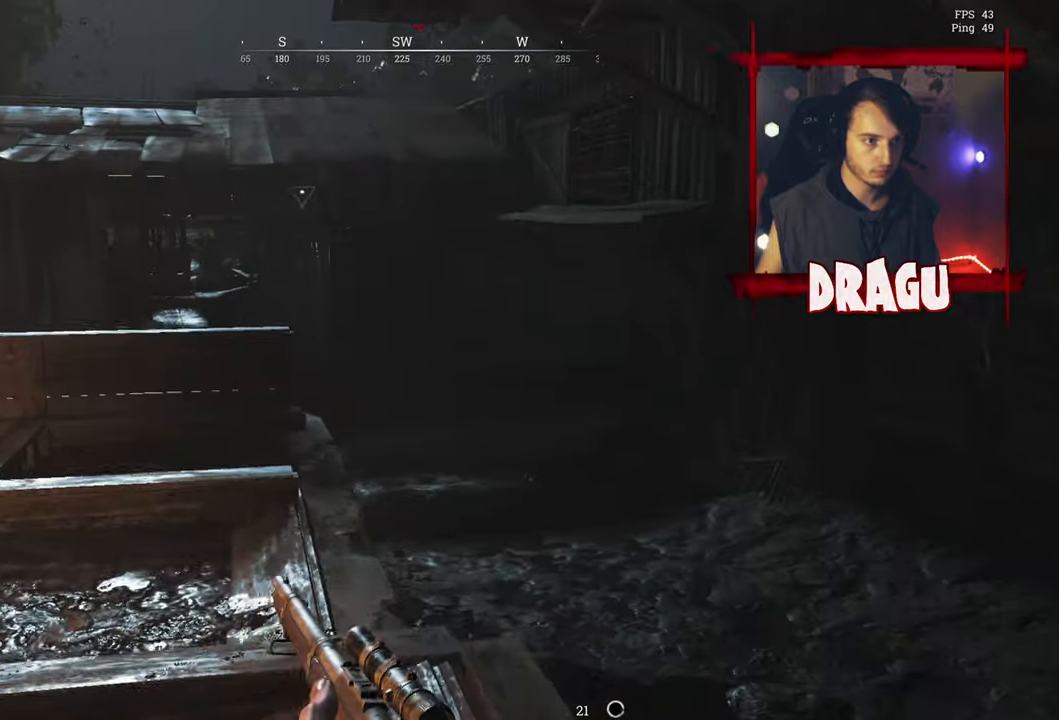
{"keys": ["shift", "w"], "mouse": [], "events": []}
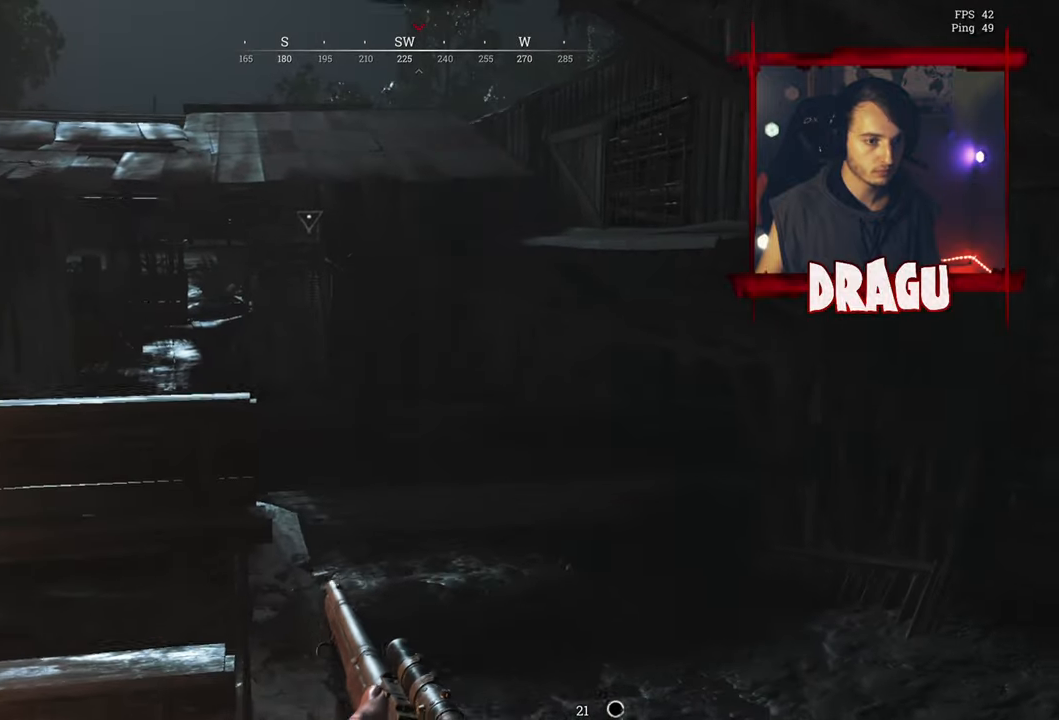
{"keys": ["shift", "w"], "mouse": [], "events": [[201, "d", "down"], [351, "d", "up"]]}
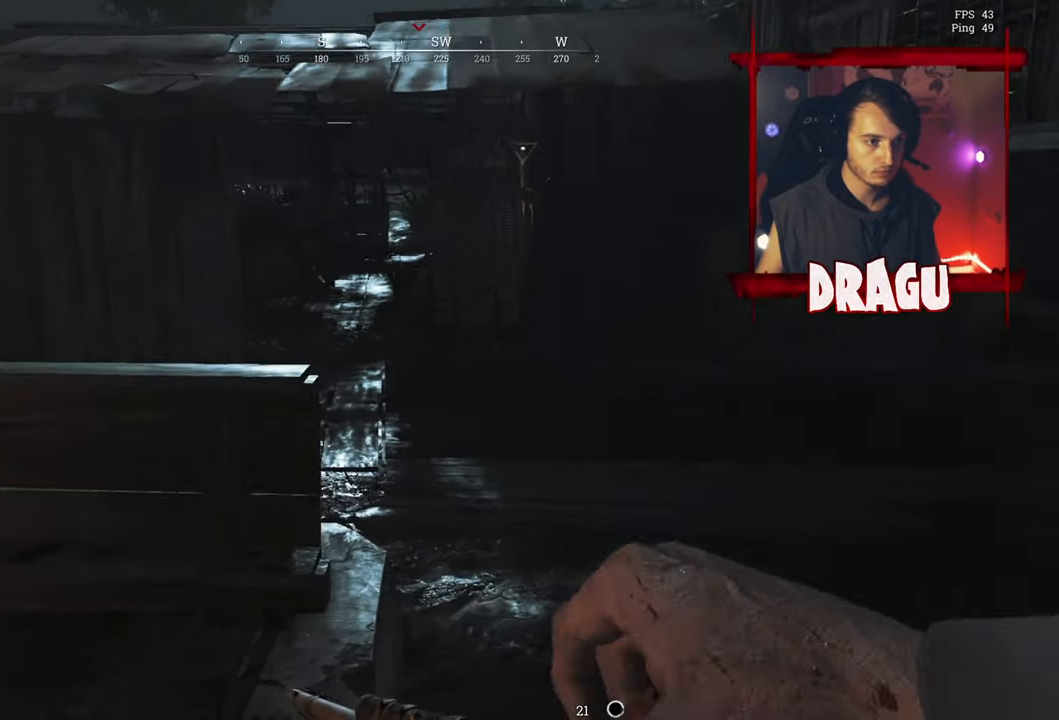
{"keys": ["d", "shift", "w"], "mouse": [], "events": [[334, "d", "down"]]}
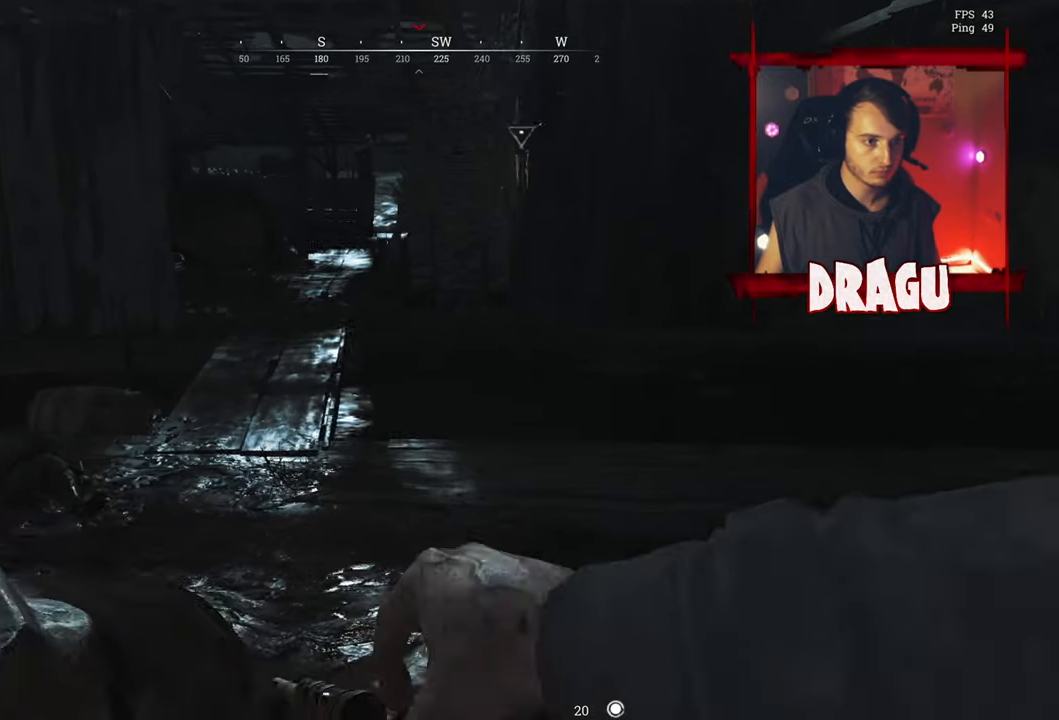
{"keys": ["a", "shift", "w"], "mouse": [], "events": [[17, "d", "up"], [234, "a", "down"]]}
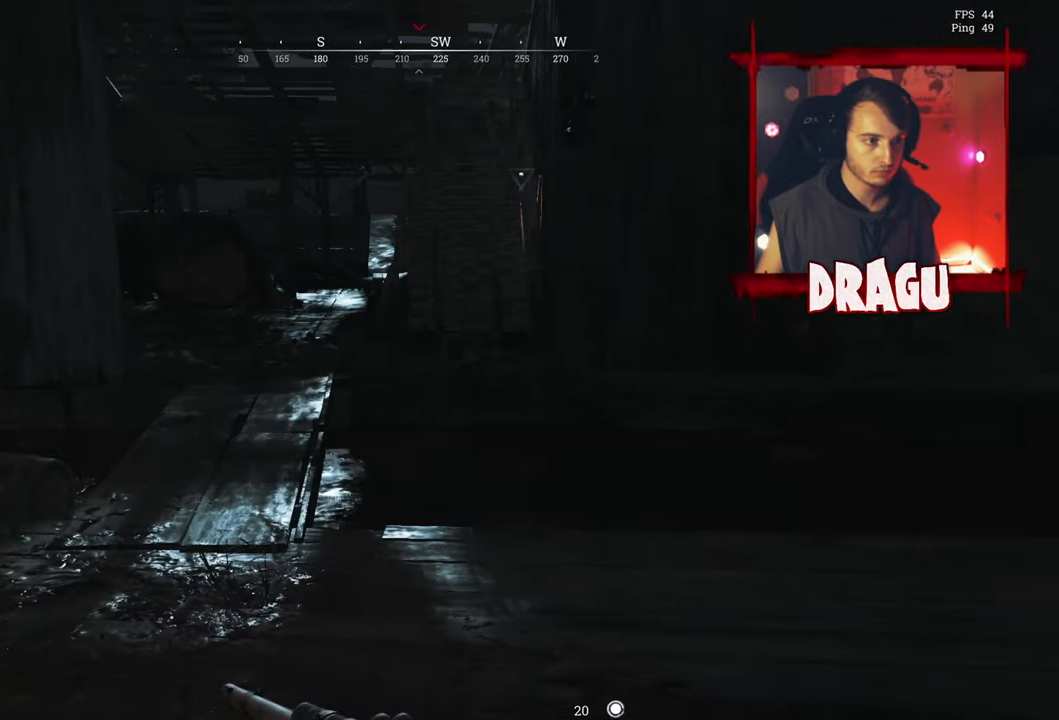
{"keys": ["a", "shift", "w"], "mouse": [], "events": [[233, "a", "up"], [450, "a", "down"]]}
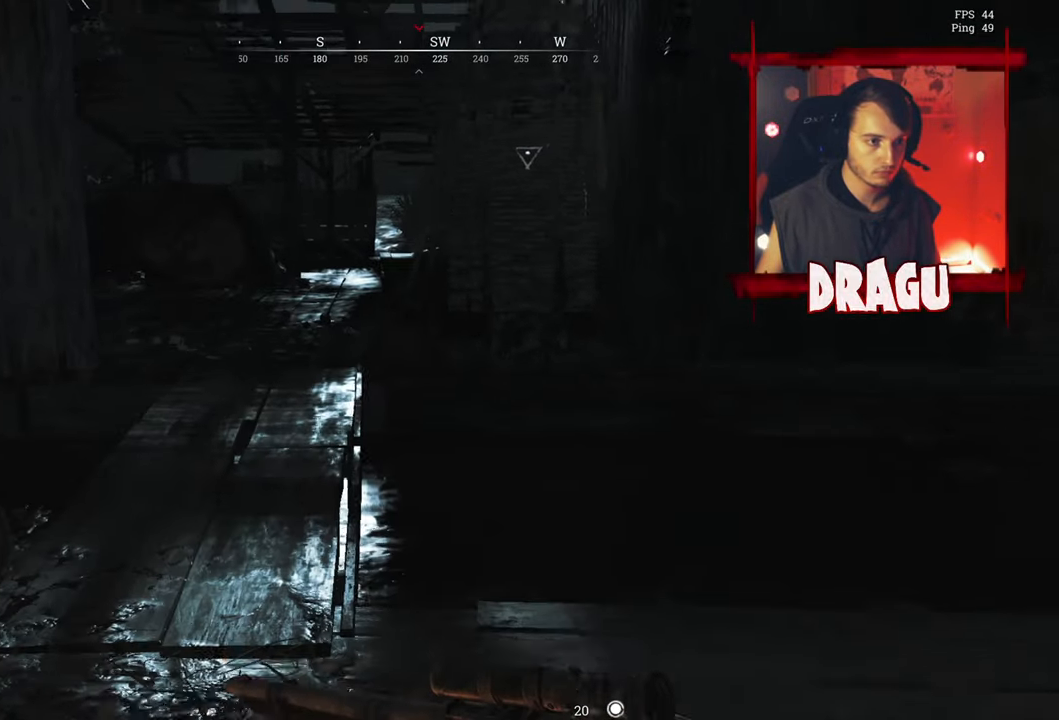
{"keys": ["a", "shift", "w"], "mouse": [], "events": []}
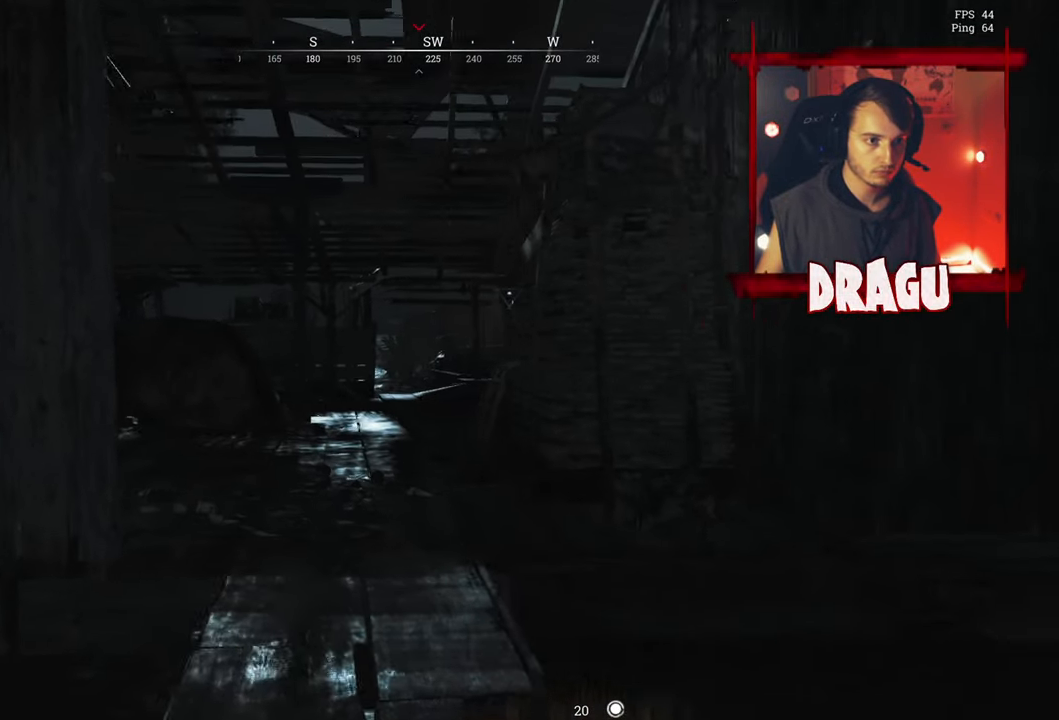
{"keys": ["a", "w"], "mouse": [], "events": [[17, "a", "up"], [150, "d", "down"], [350, "d", "up"], [434, "a", "down"], [434, "shift", "up"]]}
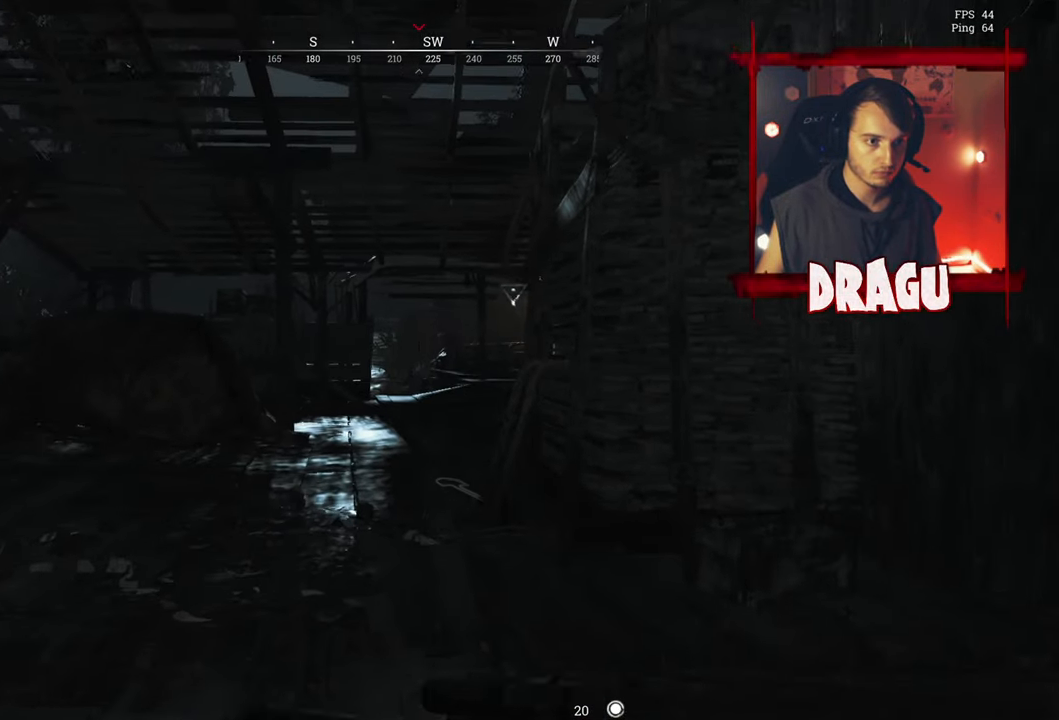
{"keys": ["d"], "mouse": [], "events": [[301, "a", "up"], [384, "d", "down"], [484, "w", "up"]]}
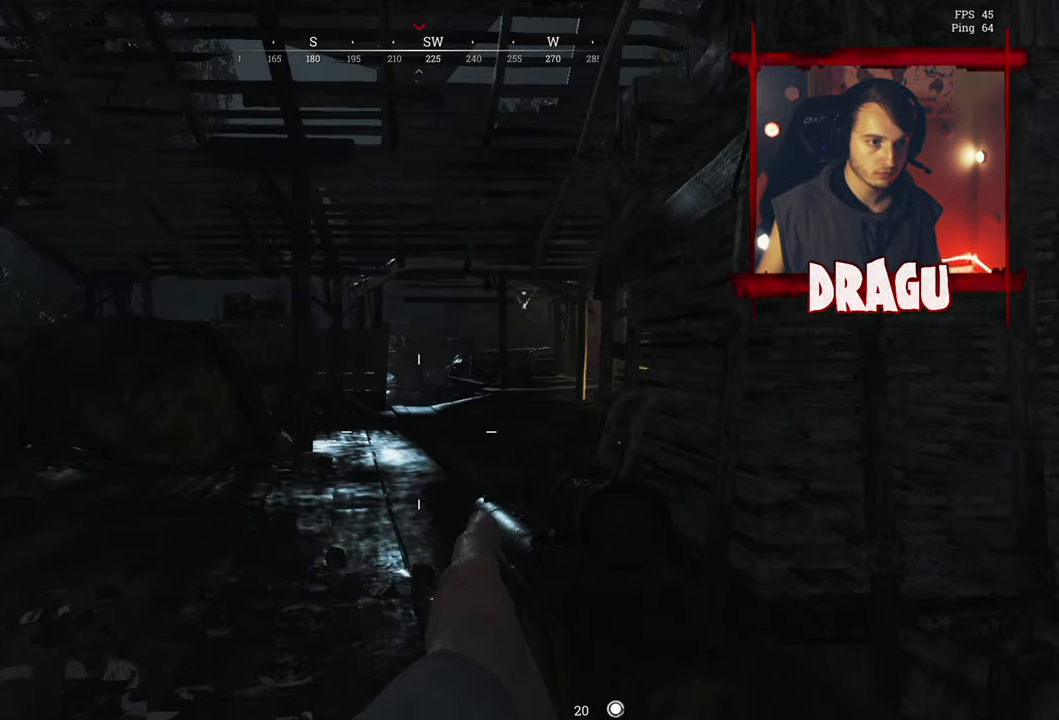
{"keys": ["a", "s"], "mouse": [], "events": [[317, "d", "up"], [317, "s", "down"], [384, "a", "down"]]}
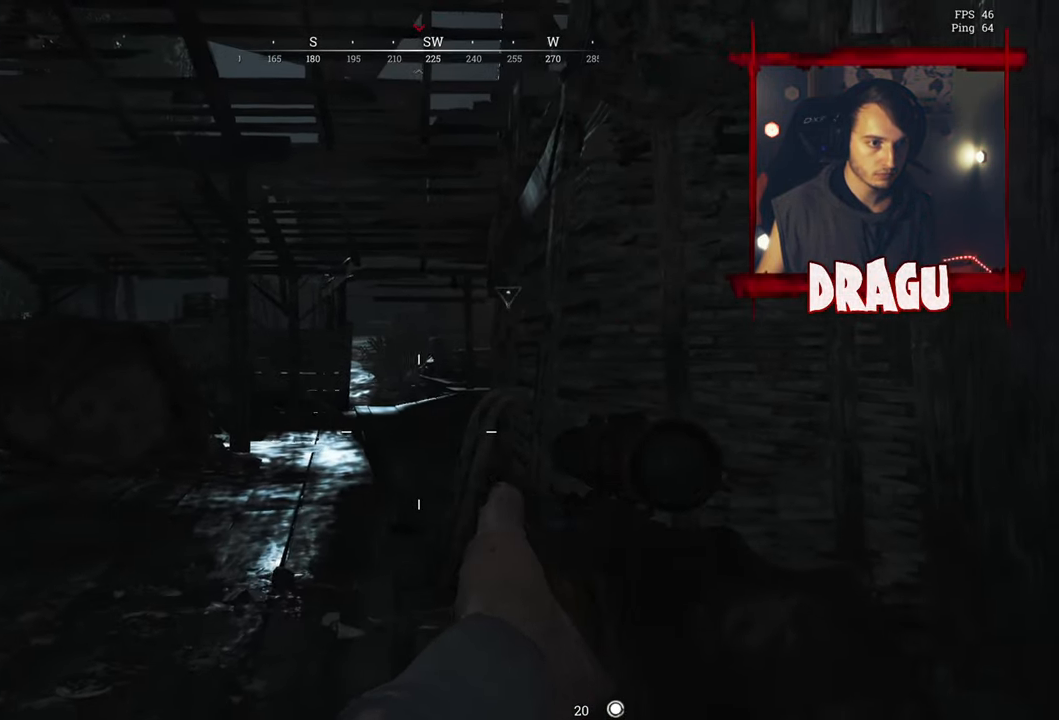
{"keys": ["a", "s"], "mouse": [], "events": []}
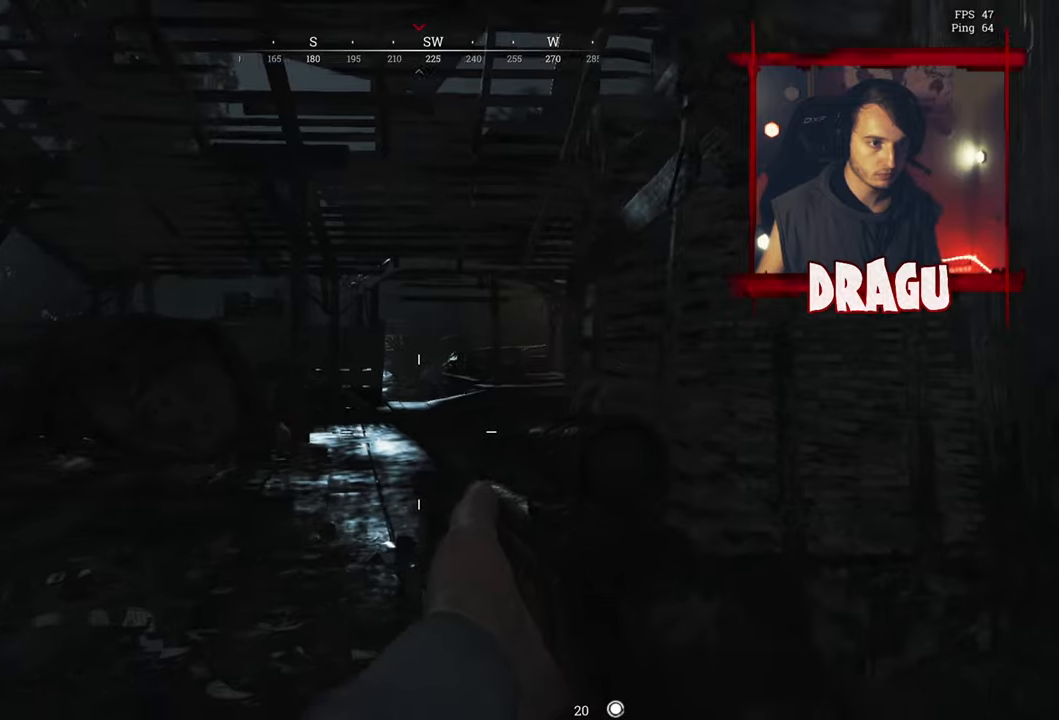
{"keys": ["d", "s"], "mouse": ["right"], "events": [[100, "a", "up"], [100, "d", "down"], [434, "mouse_right", "down"]]}
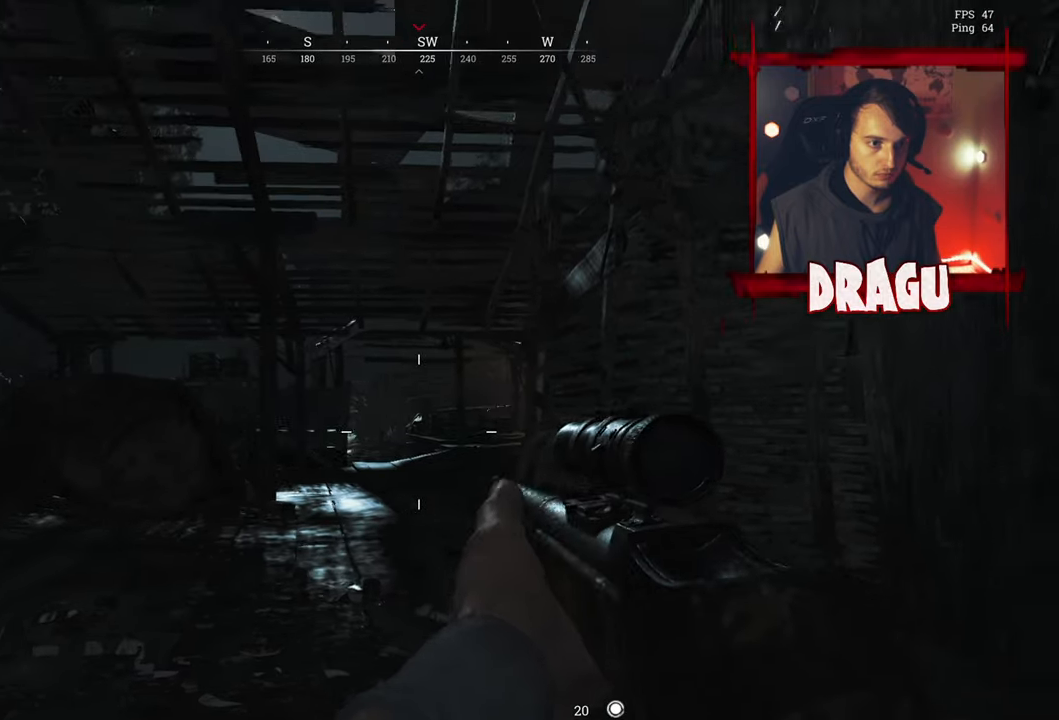
{"keys": ["s"], "mouse": ["right"], "events": [[150, "a", "down"], [150, "d", "up"], [483, "a", "up"]]}
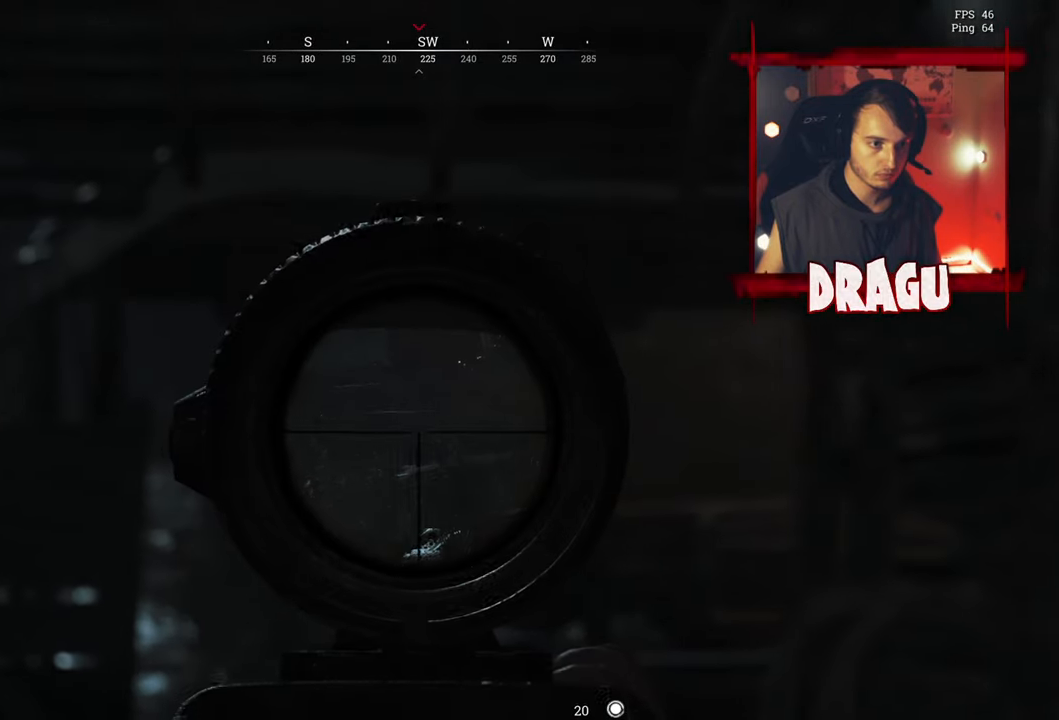
{"keys": ["d"], "mouse": ["right"], "events": [[84, "d", "down"], [300, "s", "up"]]}
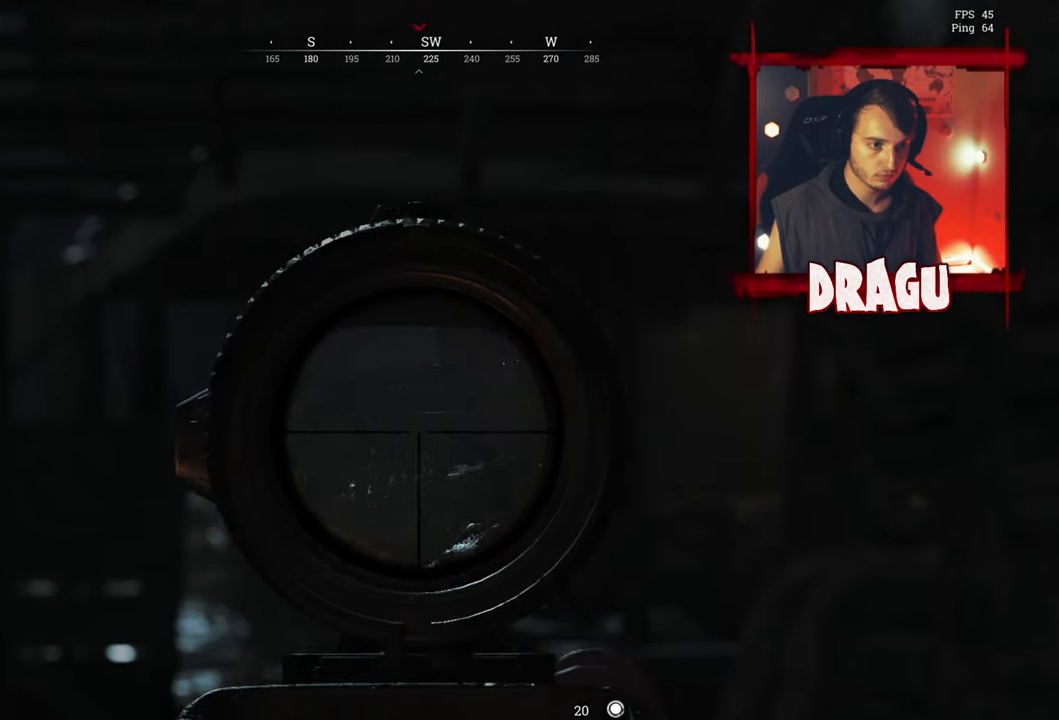
{"keys": ["a", "shift", "w"], "mouse": [], "events": [[300, "a", "down"], [300, "d", "up"], [417, "mouse_right", "up"], [483, "shift", "down"], [483, "w", "down"]]}
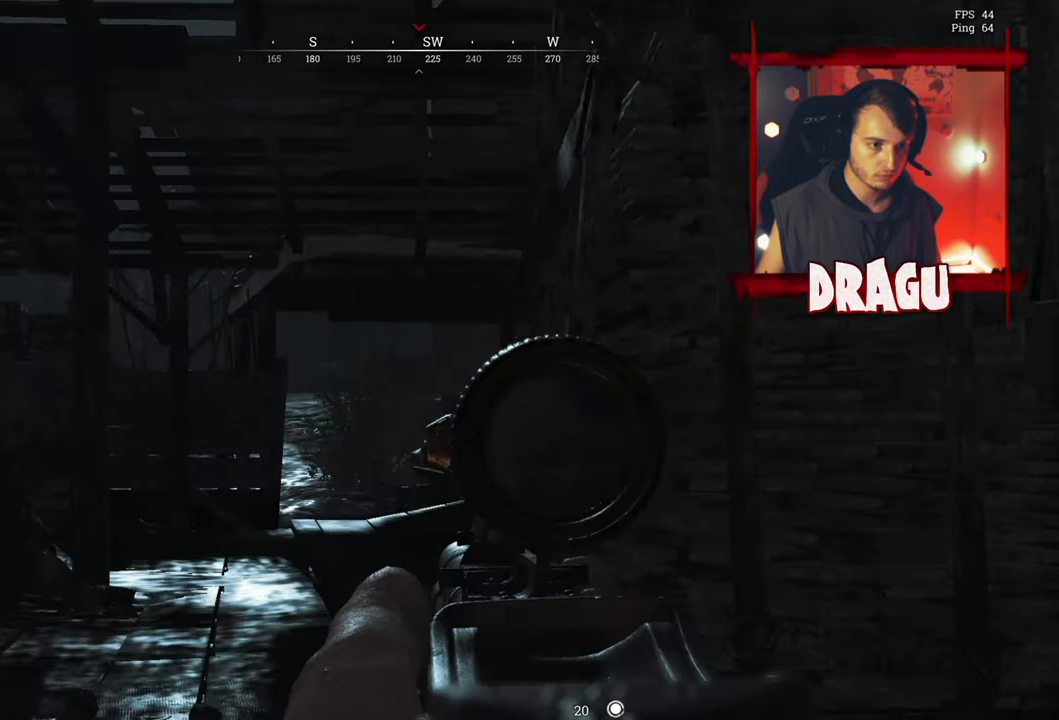
{"keys": ["shift", "w"], "mouse": [], "events": [[401, "a", "up"]]}
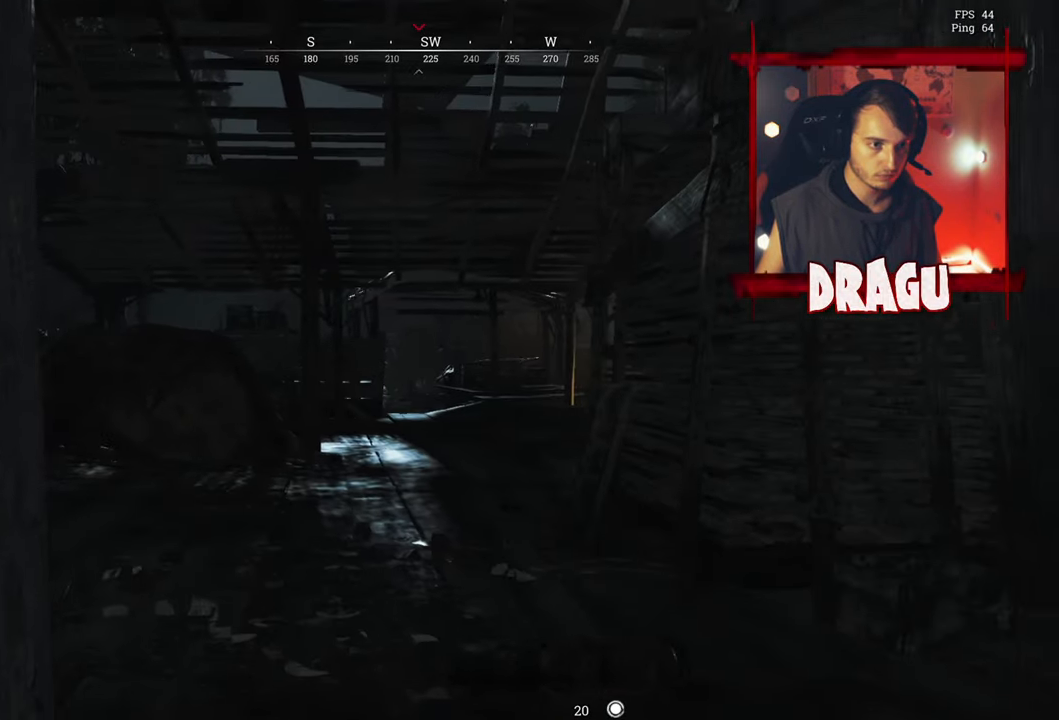
{"keys": ["shift", "w"], "mouse": [], "events": []}
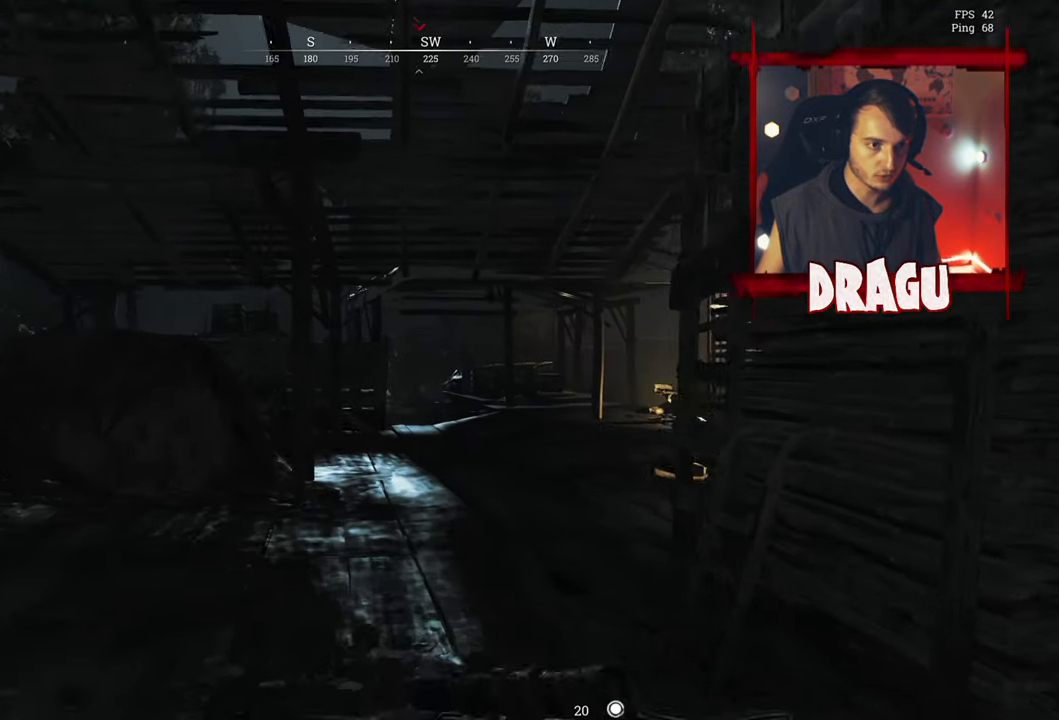
{"keys": ["shift", "w"], "mouse": [], "events": [[17, "a", "down"], [284, "a", "up"]]}
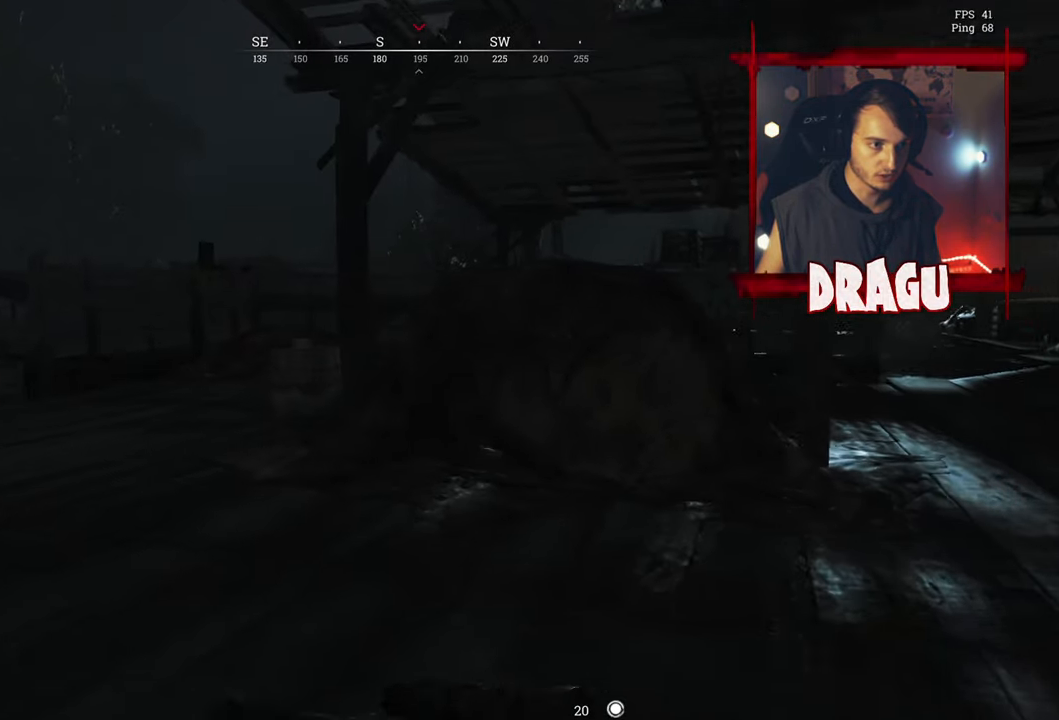
{"keys": ["shift", "w"], "mouse": [], "events": [[117, "a", "down"], [384, "a", "up"]]}
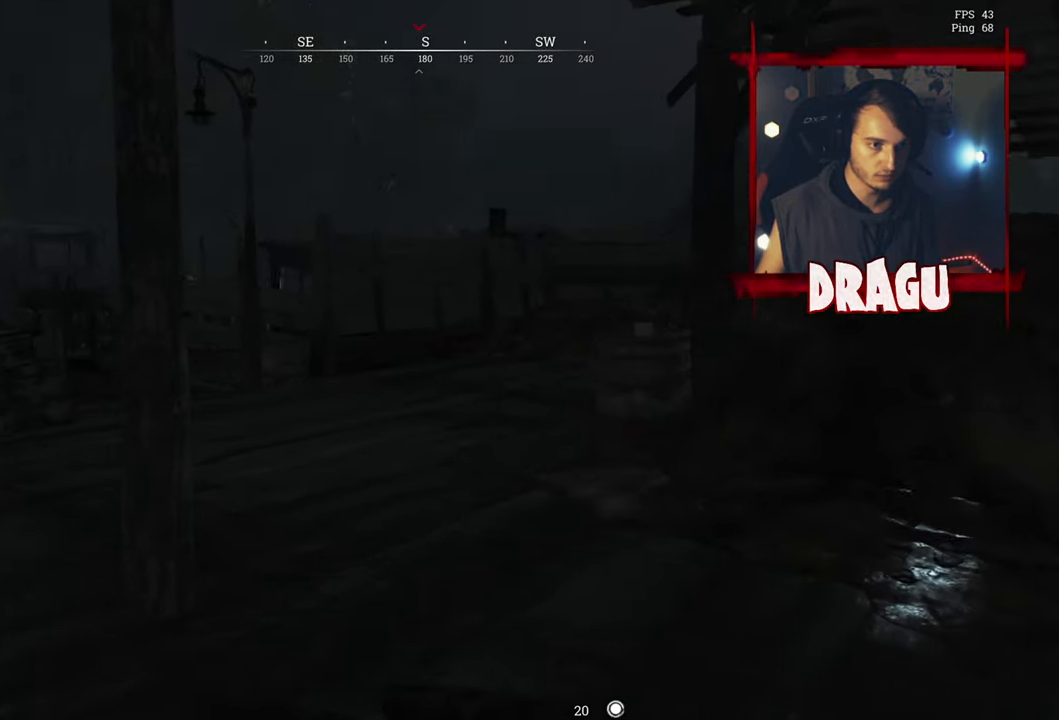
{"keys": ["a", "shift", "w"], "mouse": [], "events": [[101, "a", "down"]]}
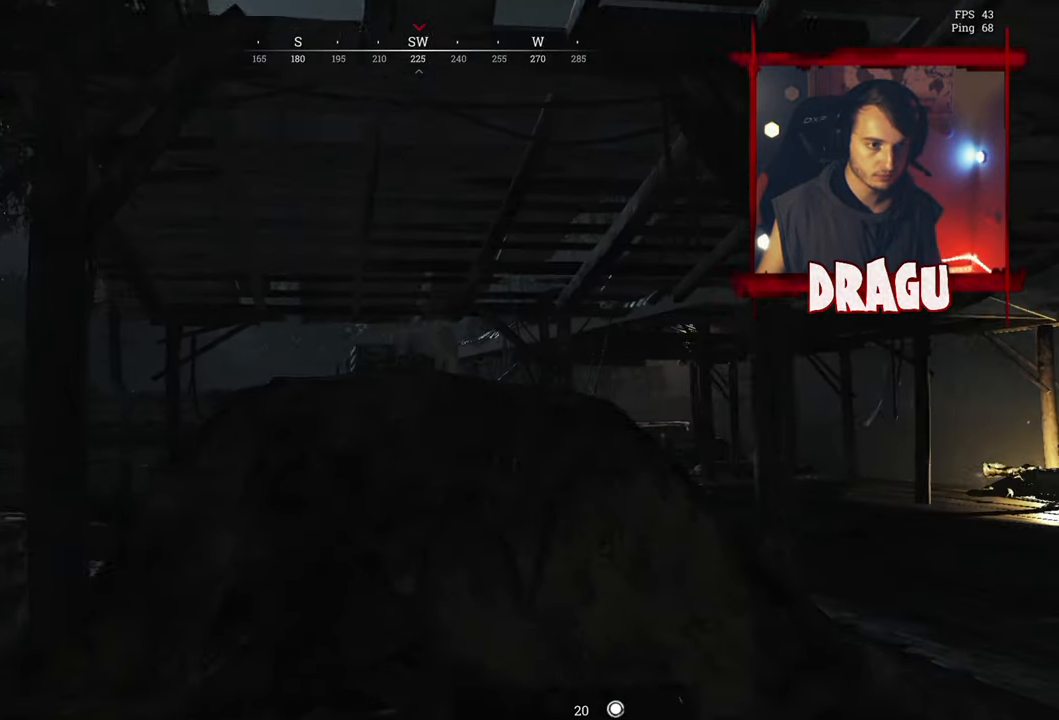
{"keys": ["a", "w"], "mouse": [], "events": [[167, "shift", "up"]]}
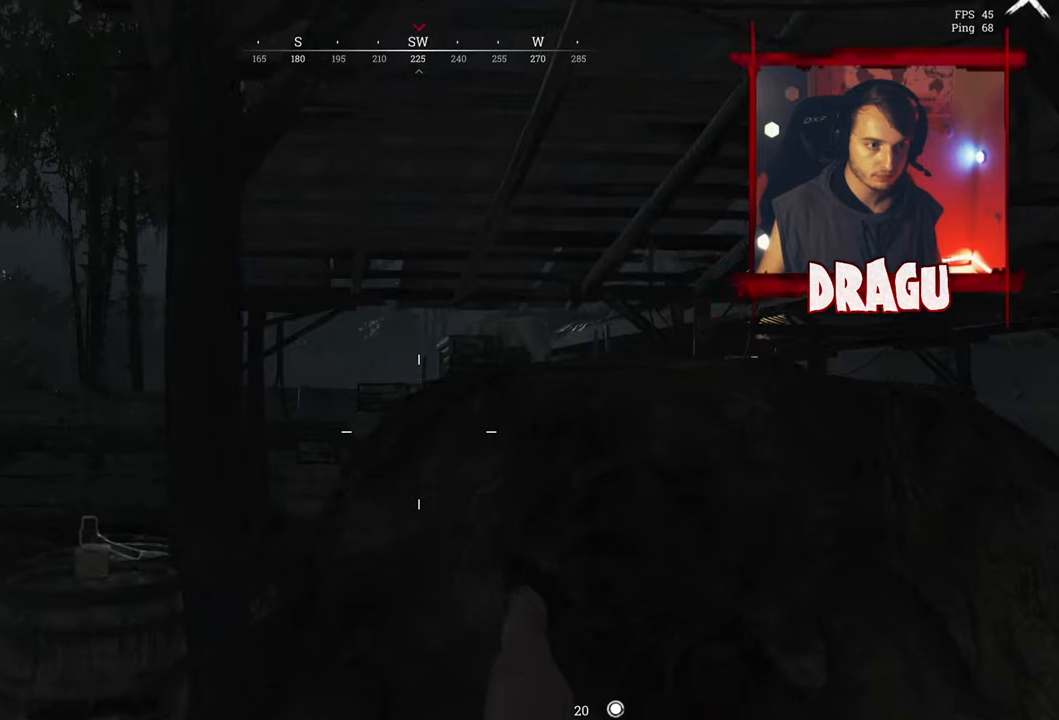
{"keys": ["a", "shift", "w"], "mouse": [], "events": [[83, "shift", "down"]]}